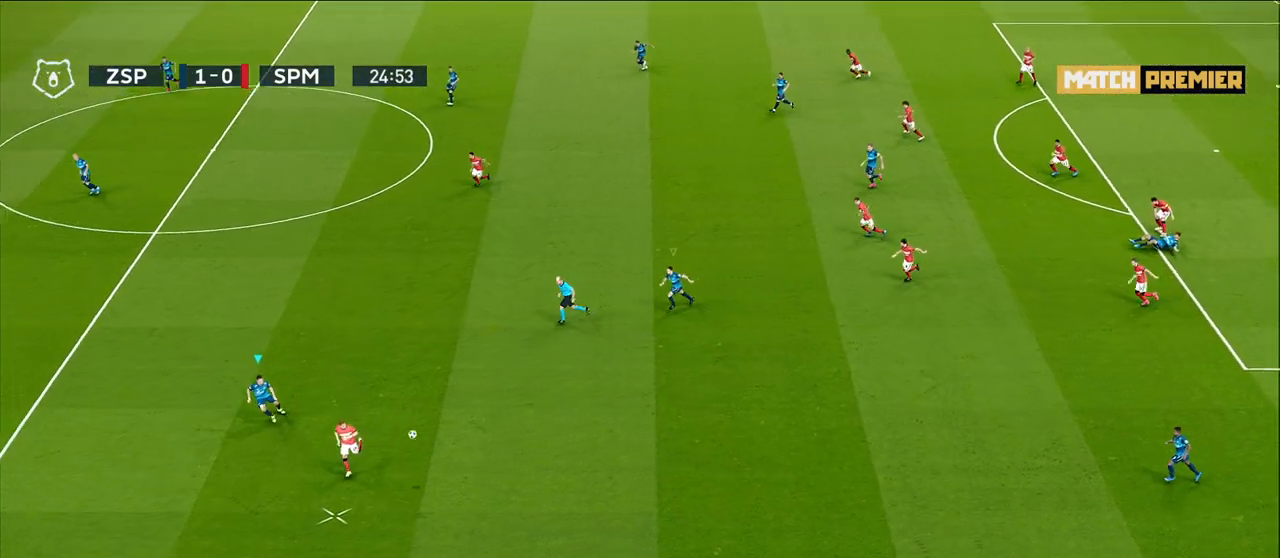
Gameplay with a controller (PlayStation layout); each line is a JSON object with the inputs held at the frame after it. "events" lists button and stick changes between this image and that frame as [ms after this image, input, new state], when the widget could be followed in between.
{"buttons": ["R1"], "left_stick": "down-left", "right_stick": "center", "events": [[233, "left_stick", "down-left"], [267, "R2", "up"]]}
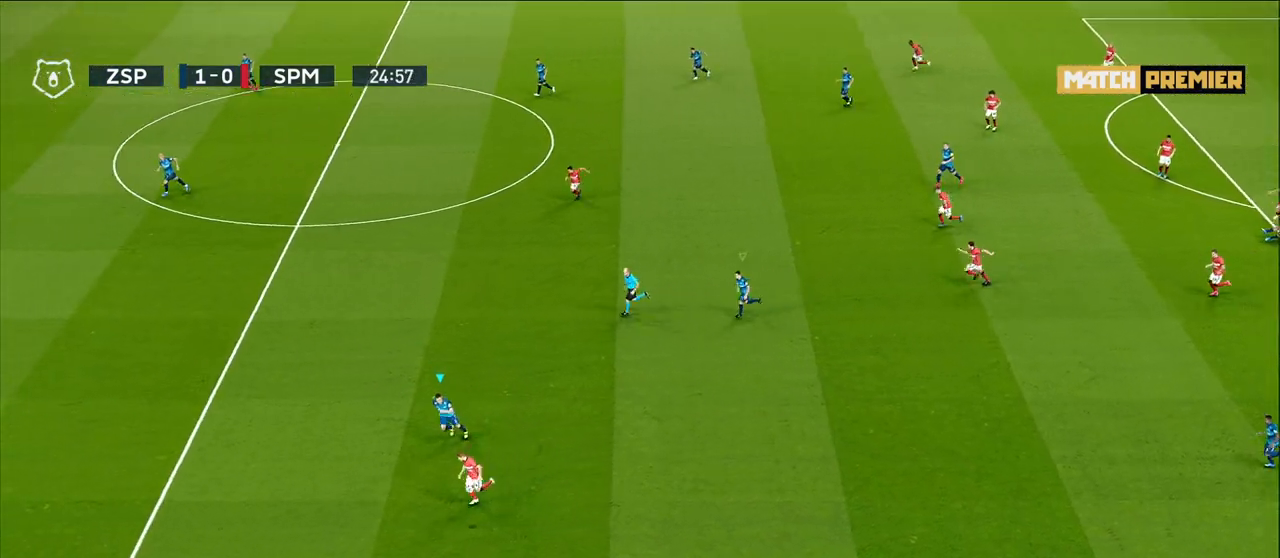
{"buttons": ["R1"], "left_stick": "down-left", "right_stick": "center", "events": []}
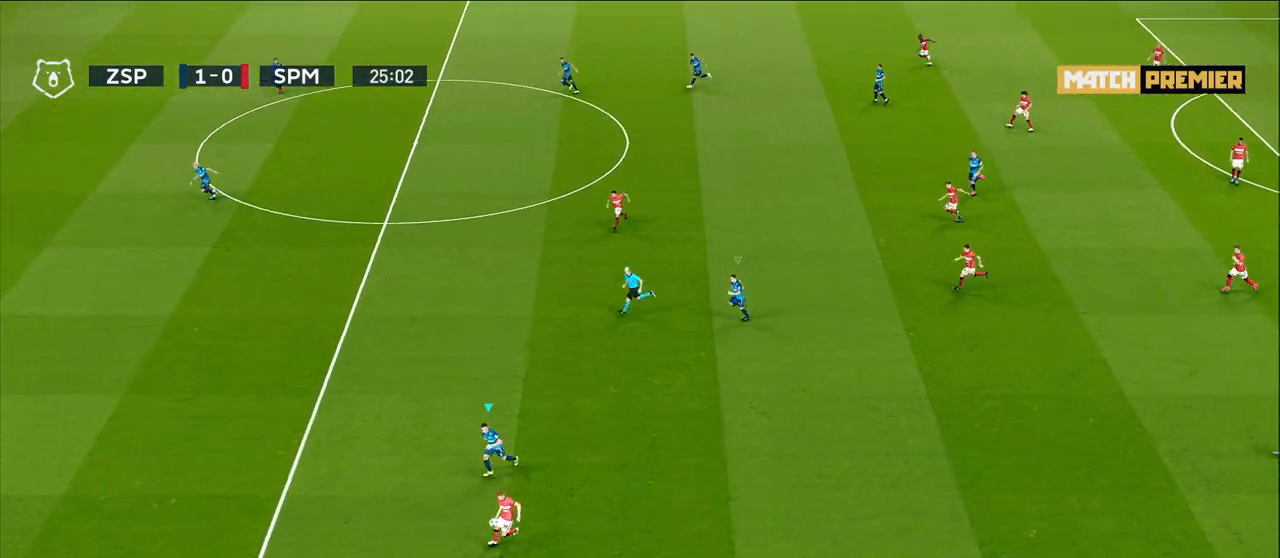
{"buttons": ["CROSS", "R1"], "left_stick": "down-left", "right_stick": "center", "events": [[83, "CROSS", "down"]]}
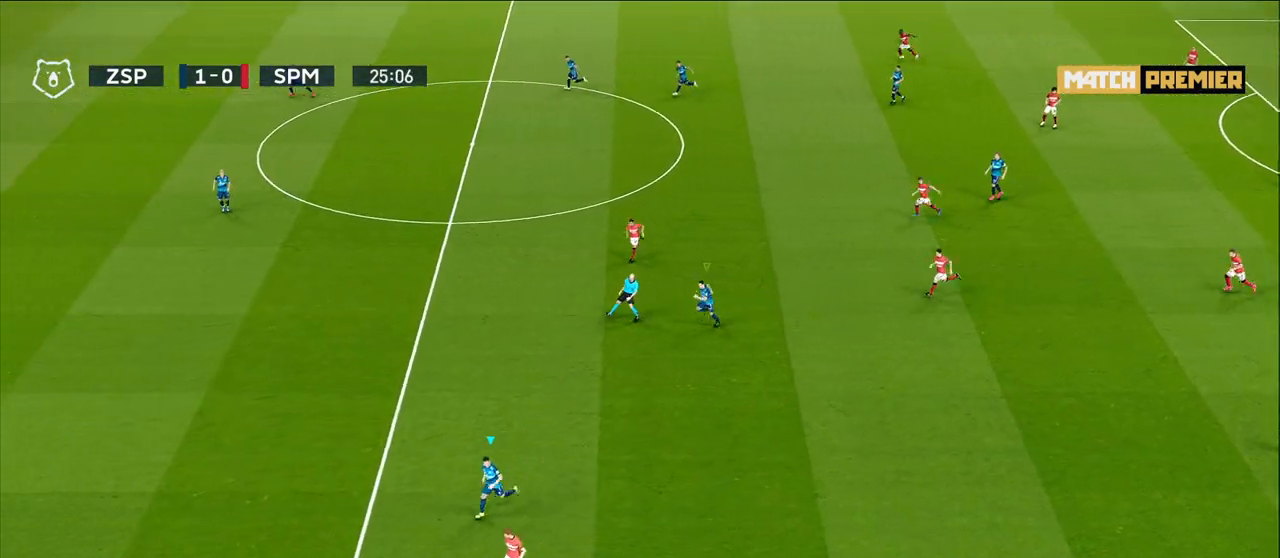
{"buttons": [], "left_stick": "center", "right_stick": "center", "events": [[67, "left_stick", "center"], [467, "R1", "up"], [483, "CROSS", "up"]]}
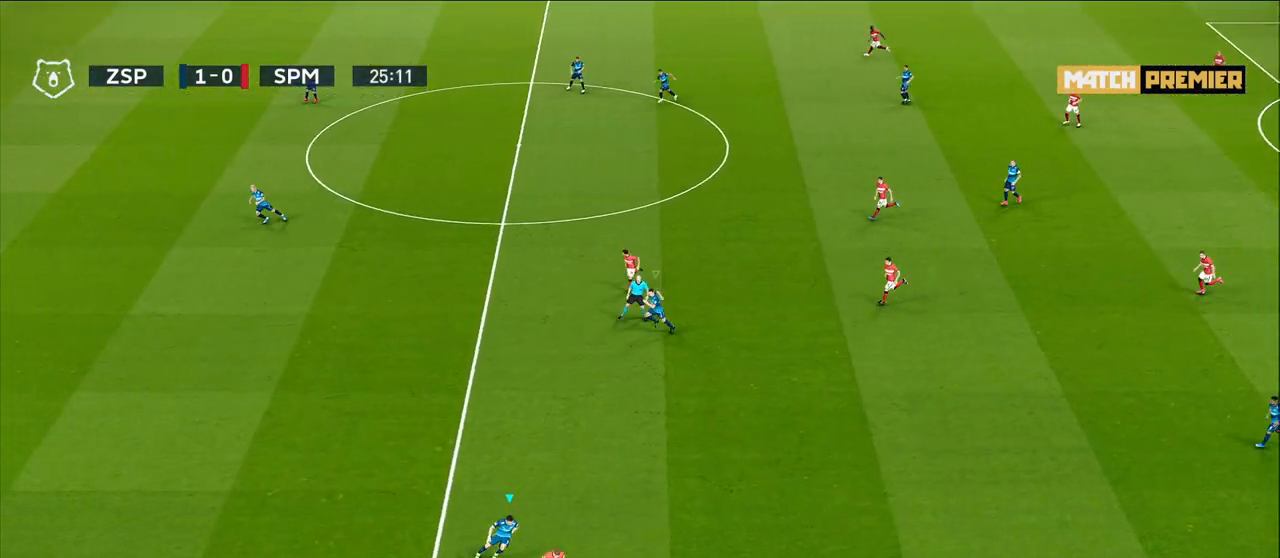
{"buttons": [], "left_stick": "up-left", "right_stick": "center", "events": [[283, "left_stick", "up-left"]]}
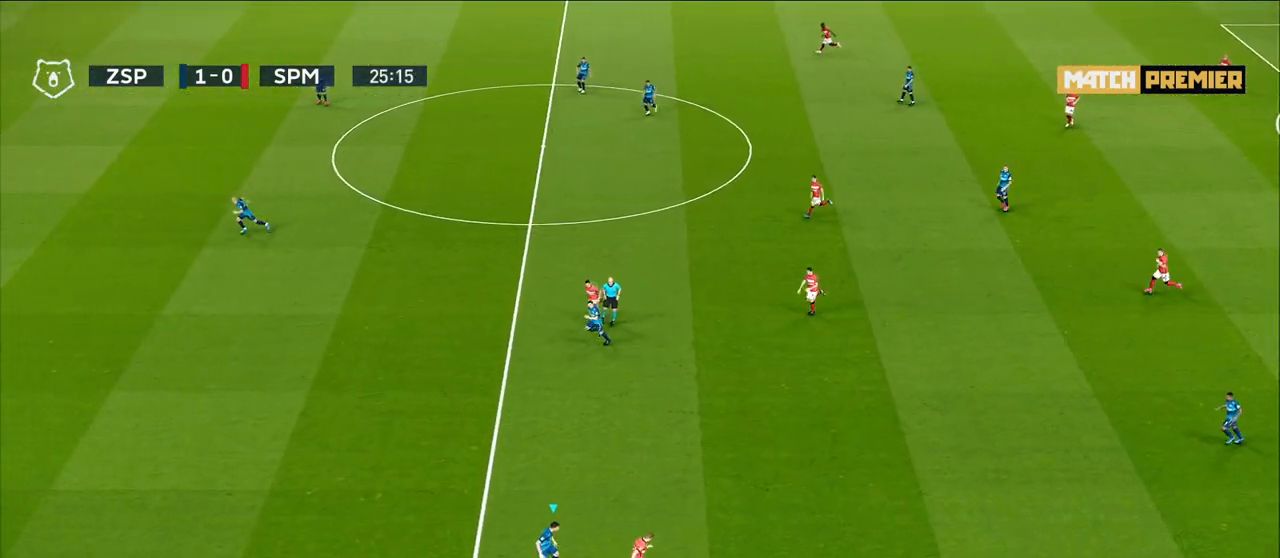
{"buttons": ["R1", "R2"], "left_stick": "up-left", "right_stick": "center", "events": [[367, "R1", "down"], [467, "R2", "down"]]}
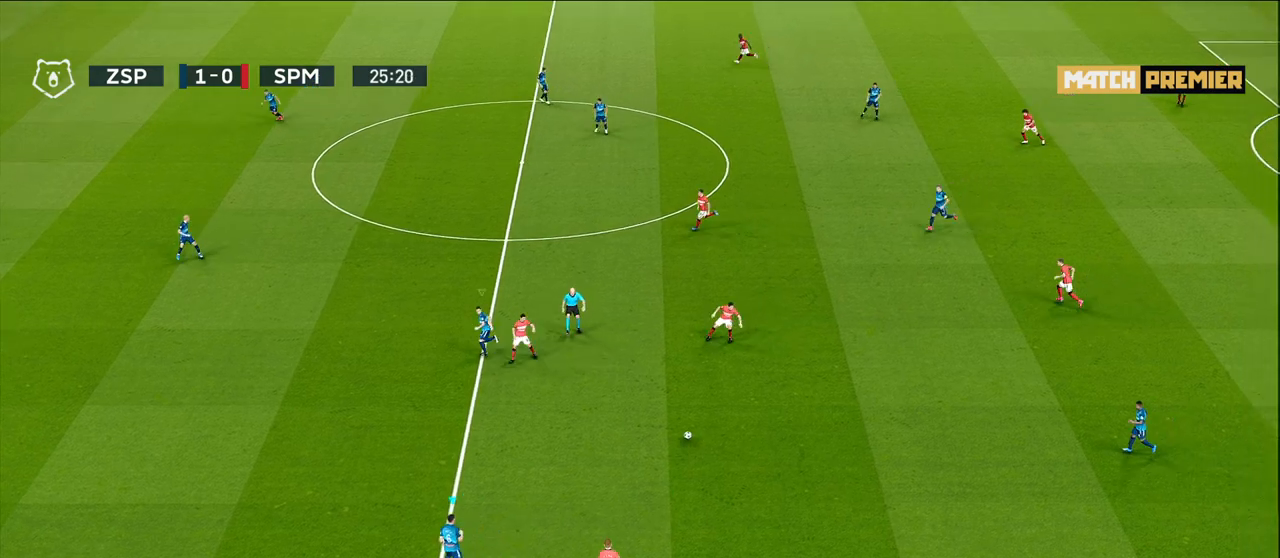
{"buttons": ["R1", "R2"], "left_stick": "up-left", "right_stick": "center", "events": []}
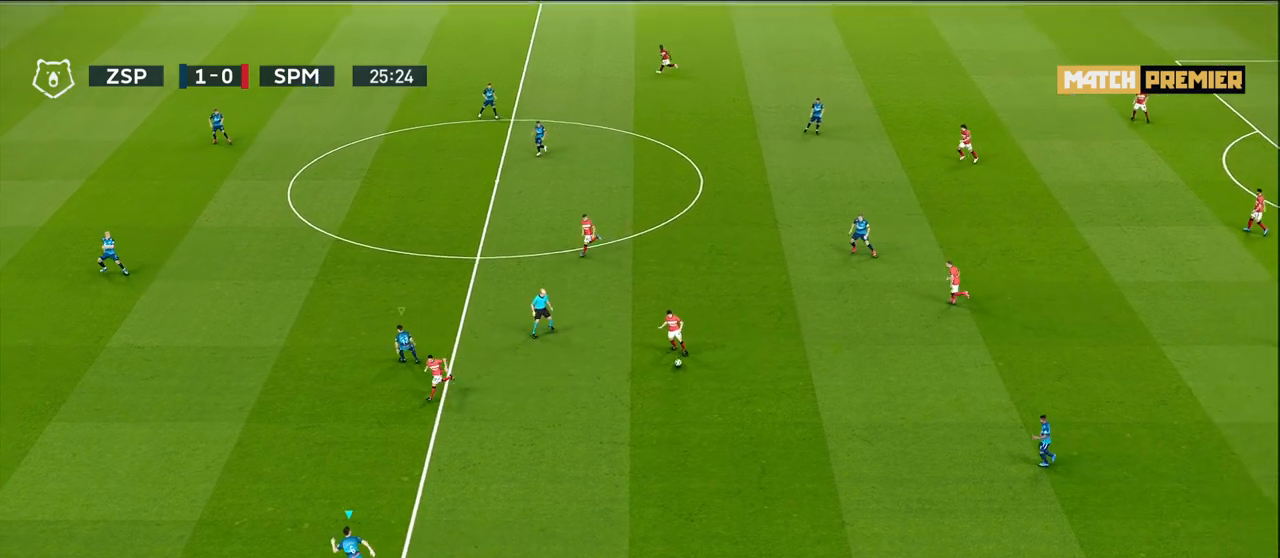
{"buttons": ["R1", "R2"], "left_stick": "up-left", "right_stick": "center", "events": [[100, "L1", "down"], [117, "R1", "up"], [150, "R2", "up"], [283, "L1", "up"], [283, "R1", "down"], [433, "R2", "down"]]}
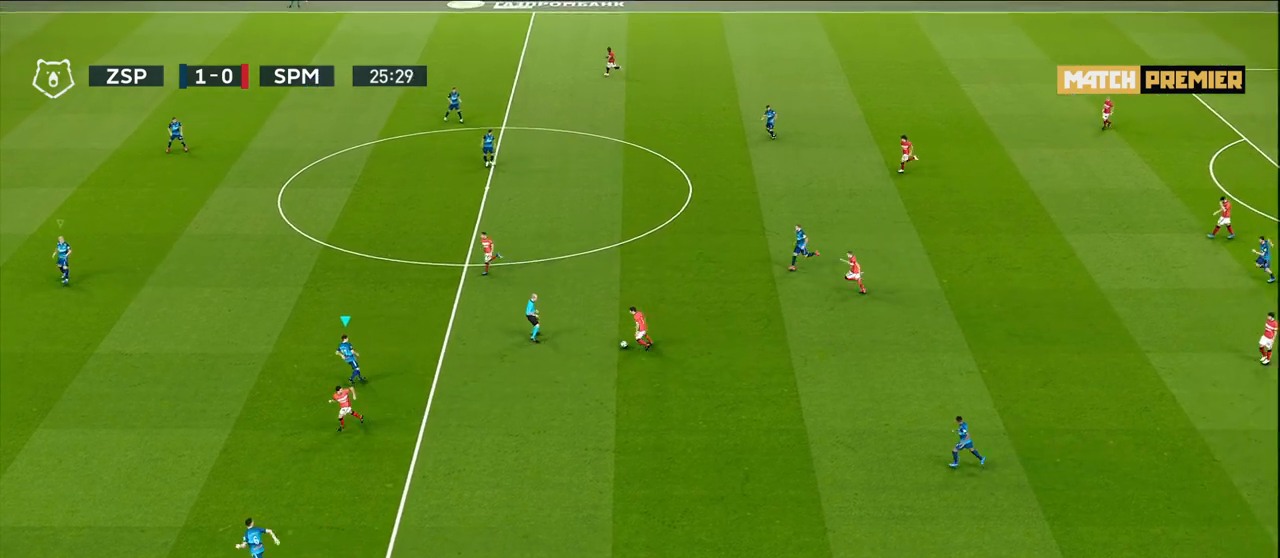
{"buttons": ["R1", "R2"], "left_stick": "up-left", "right_stick": "center", "events": []}
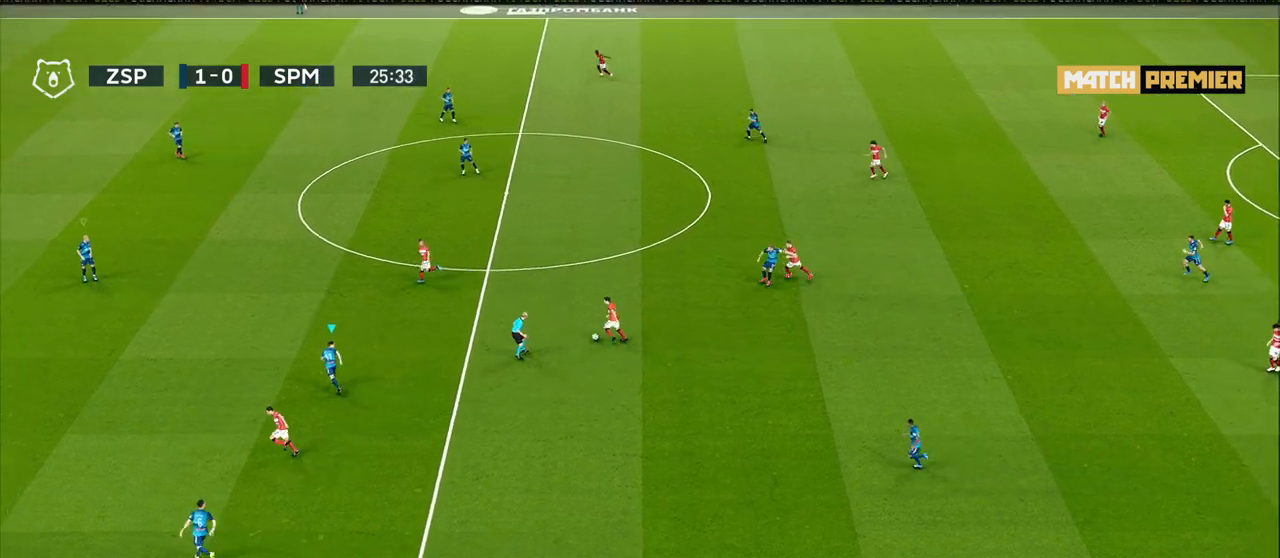
{"buttons": ["R1", "R2"], "left_stick": "up-left", "right_stick": "center", "events": []}
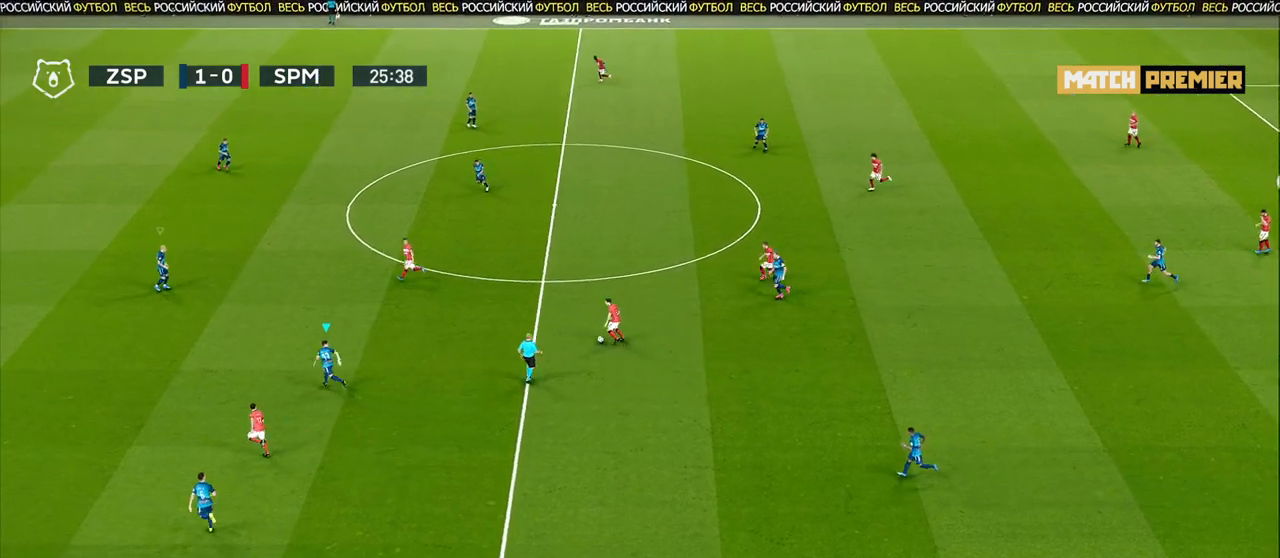
{"buttons": ["R1", "R2"], "left_stick": "up-left", "right_stick": "center", "events": [[150, "right_stick", "down"], [267, "right_stick", "center"]]}
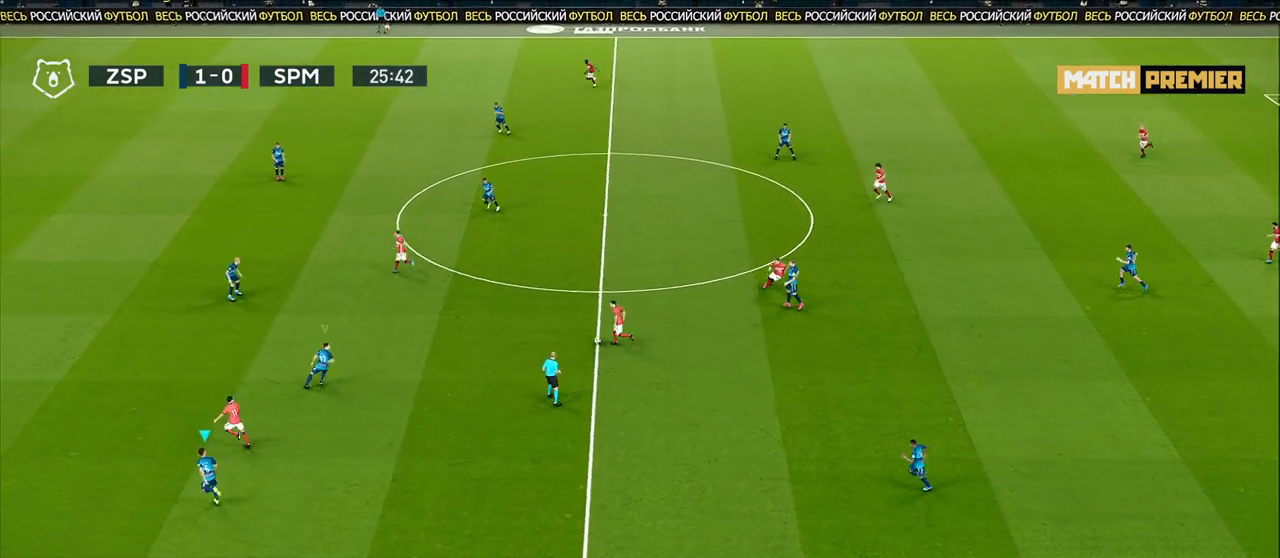
{"buttons": ["R1", "R2"], "left_stick": "up-left", "right_stick": "center", "events": []}
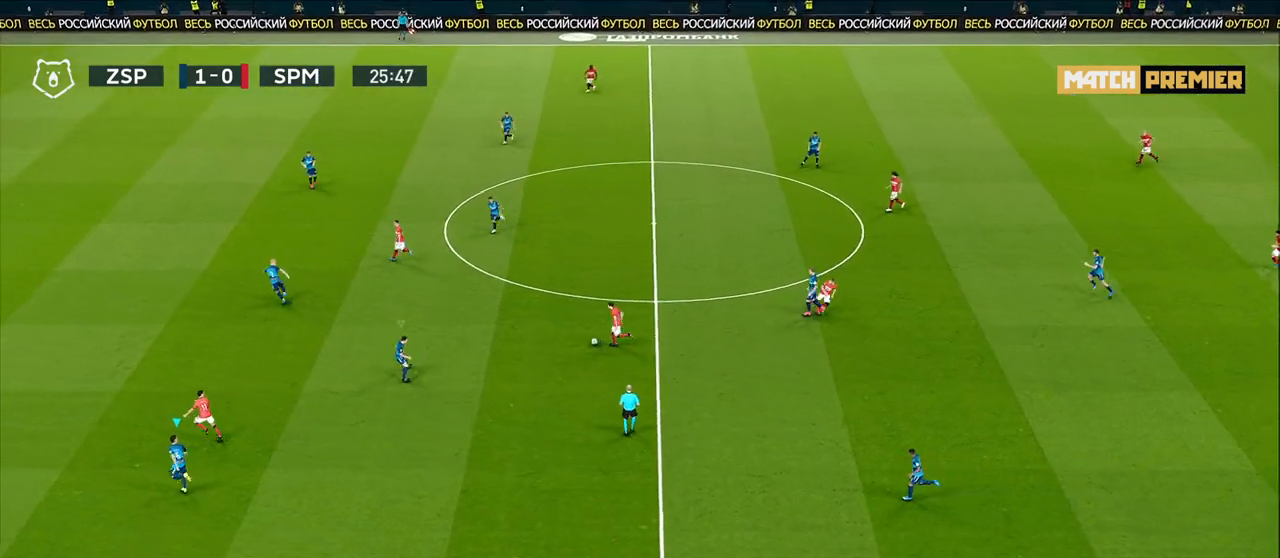
{"buttons": ["L1", "R1", "R2"], "left_stick": "up-left", "right_stick": "center", "events": [[367, "L1", "down"]]}
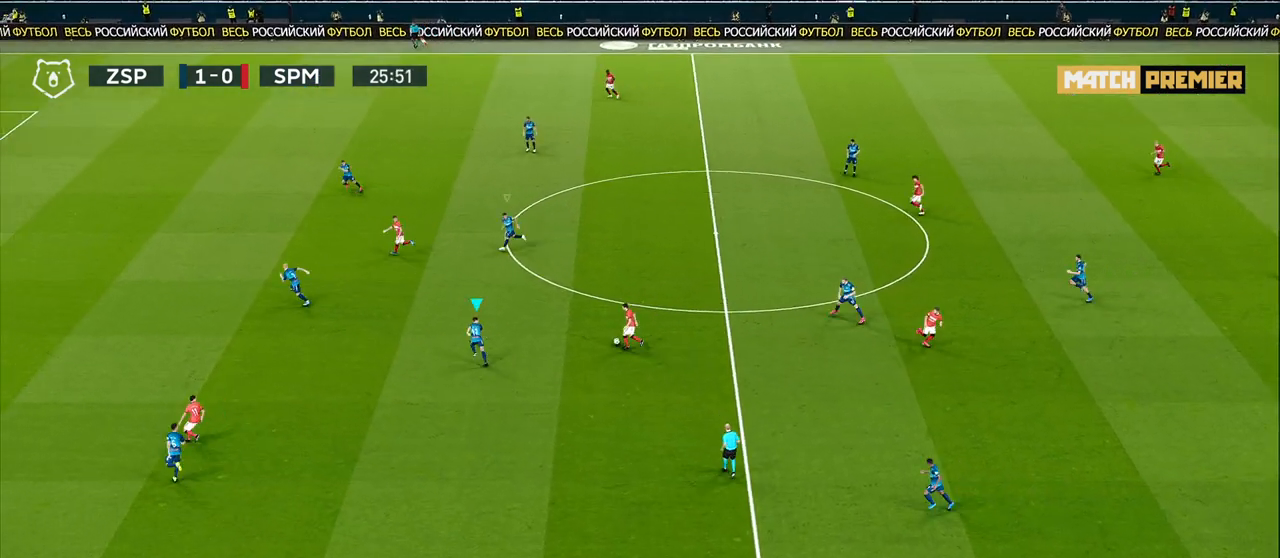
{"buttons": ["CROSS", "R1", "R2"], "left_stick": "up-left", "right_stick": "center", "events": [[67, "L1", "up"], [417, "CROSS", "down"]]}
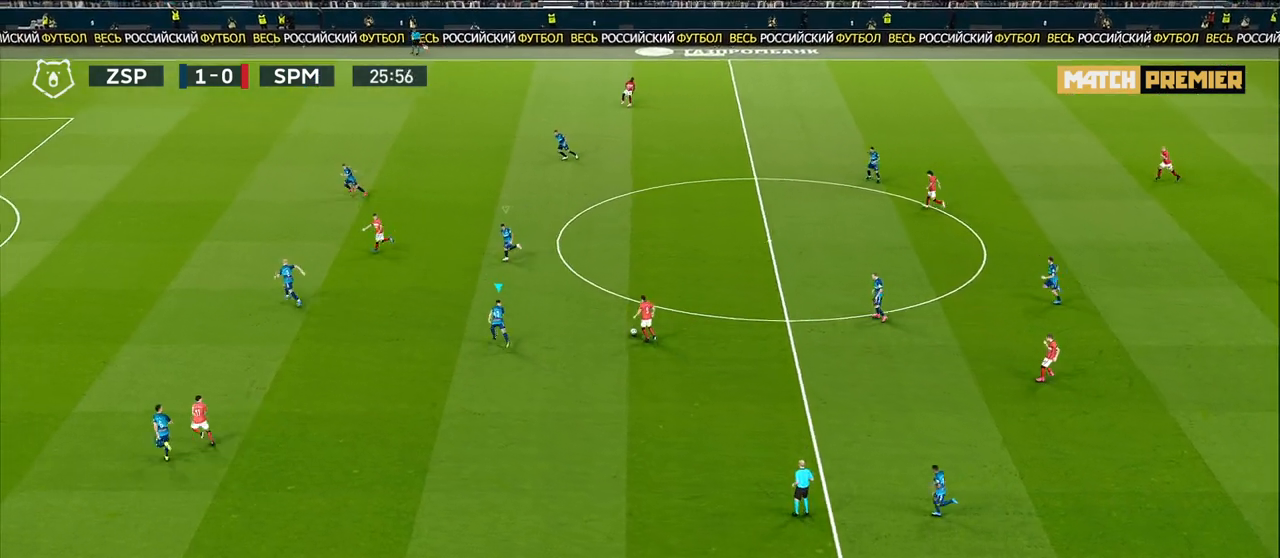
{"buttons": ["CROSS"], "left_stick": "up-left", "right_stick": "center", "events": [[217, "R2", "up"], [250, "R1", "up"]]}
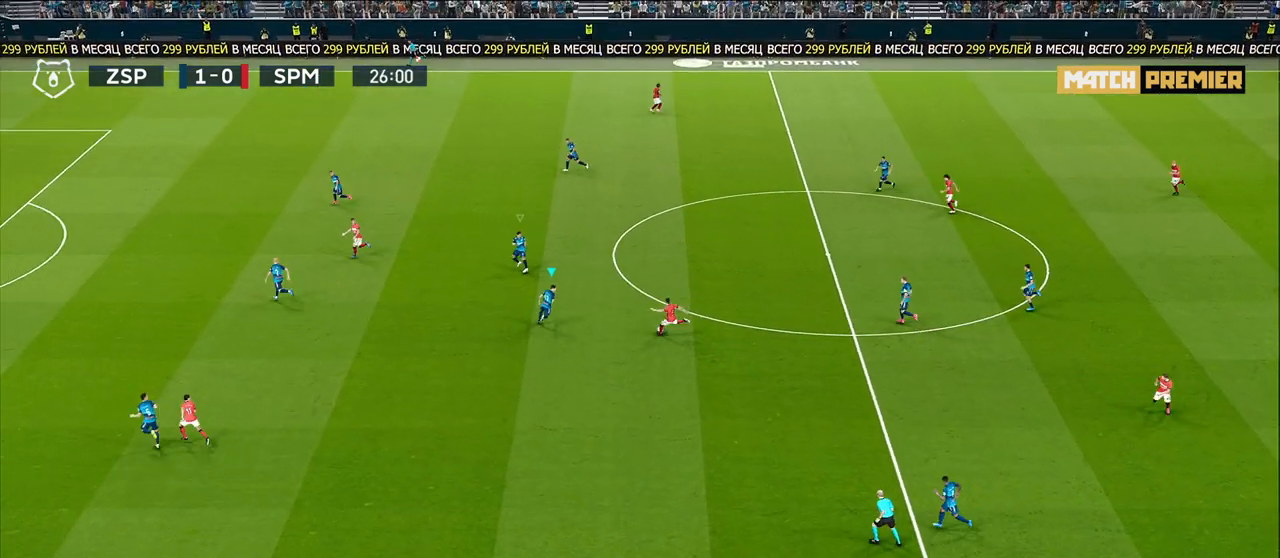
{"buttons": ["CROSS", "L1", "R1"], "left_stick": "center", "right_stick": "center", "events": [[233, "left_stick", "center"], [250, "R1", "down"], [500, "L1", "down"]]}
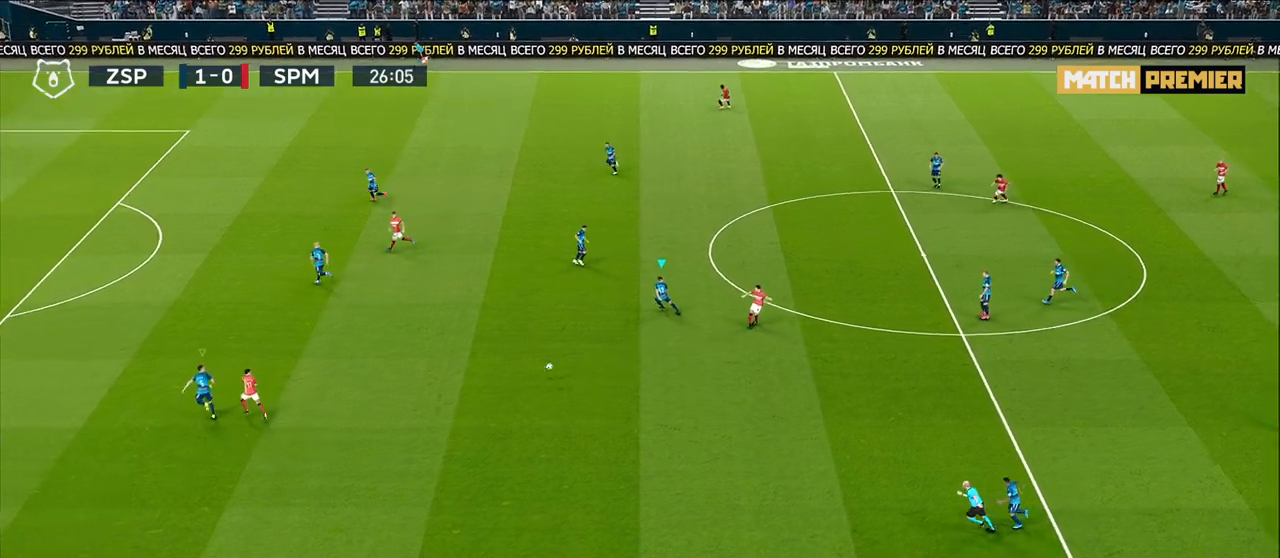
{"buttons": ["R1"], "left_stick": "down-left", "right_stick": "center", "events": [[67, "left_stick", "left"], [167, "left_stick", "down-left"], [183, "L1", "up"], [200, "R1", "up"], [317, "CROSS", "up"], [383, "R1", "down"]]}
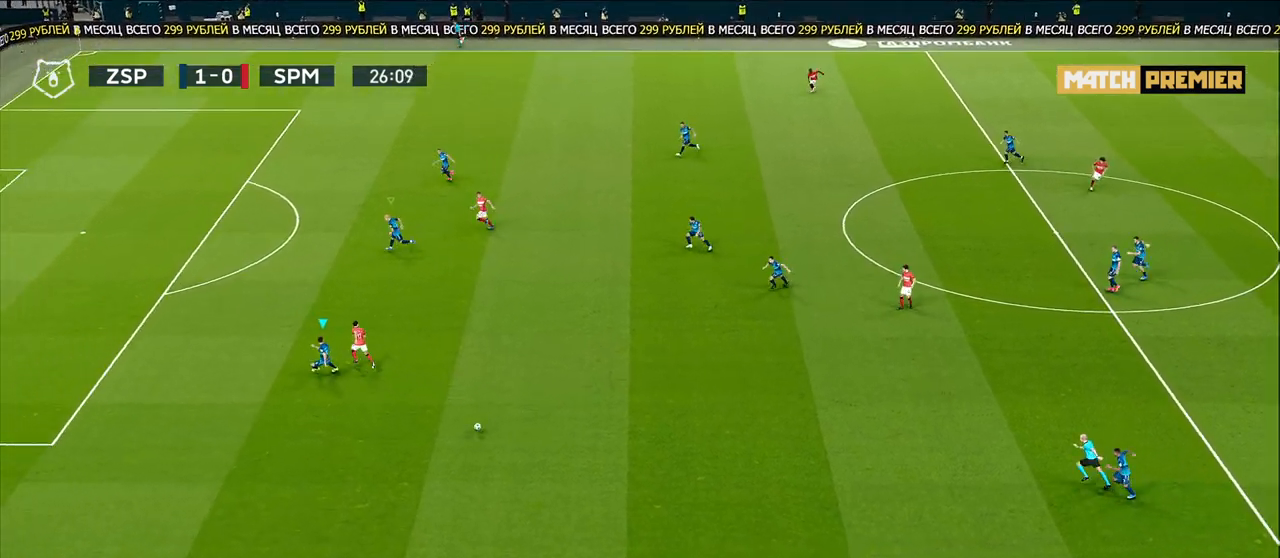
{"buttons": ["R1", "R2"], "left_stick": "left", "right_stick": "center", "events": [[17, "R2", "down"], [100, "left_stick", "left"]]}
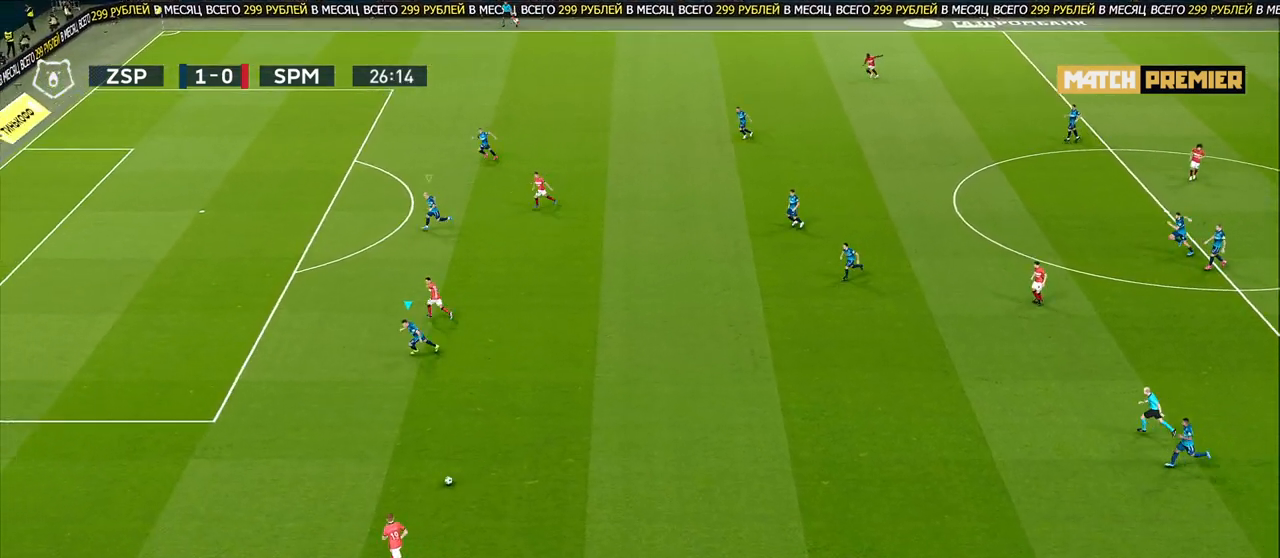
{"buttons": ["R1", "R2"], "left_stick": "down-left", "right_stick": "center", "events": [[267, "left_stick", "down-left"]]}
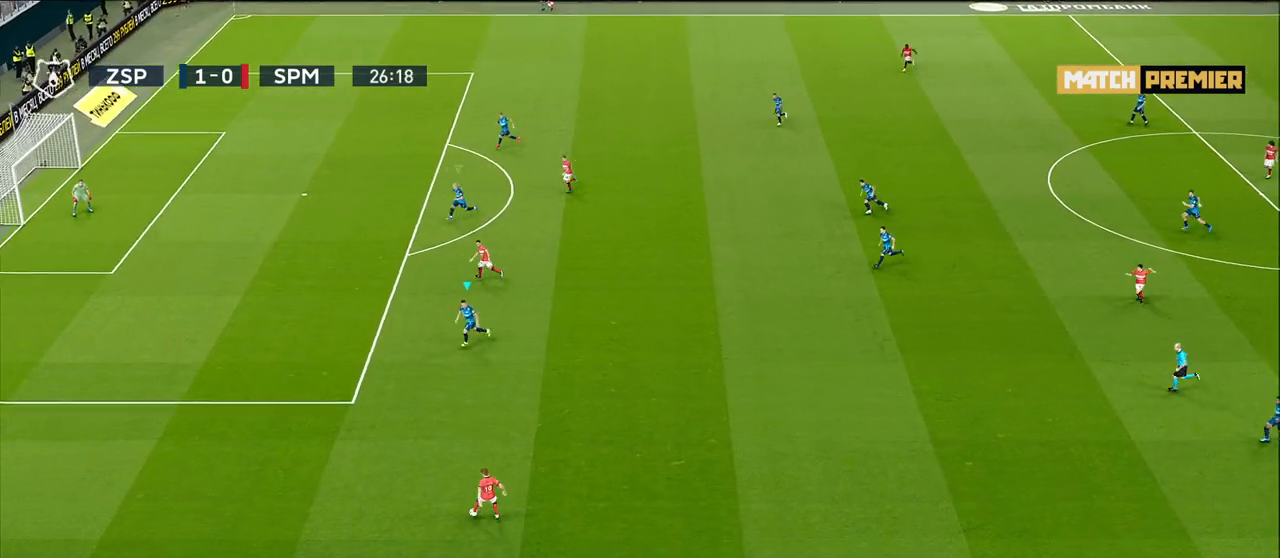
{"buttons": ["R1"], "left_stick": "down-left", "right_stick": "center", "events": [[150, "R1", "up"], [300, "R2", "up"], [500, "R1", "down"]]}
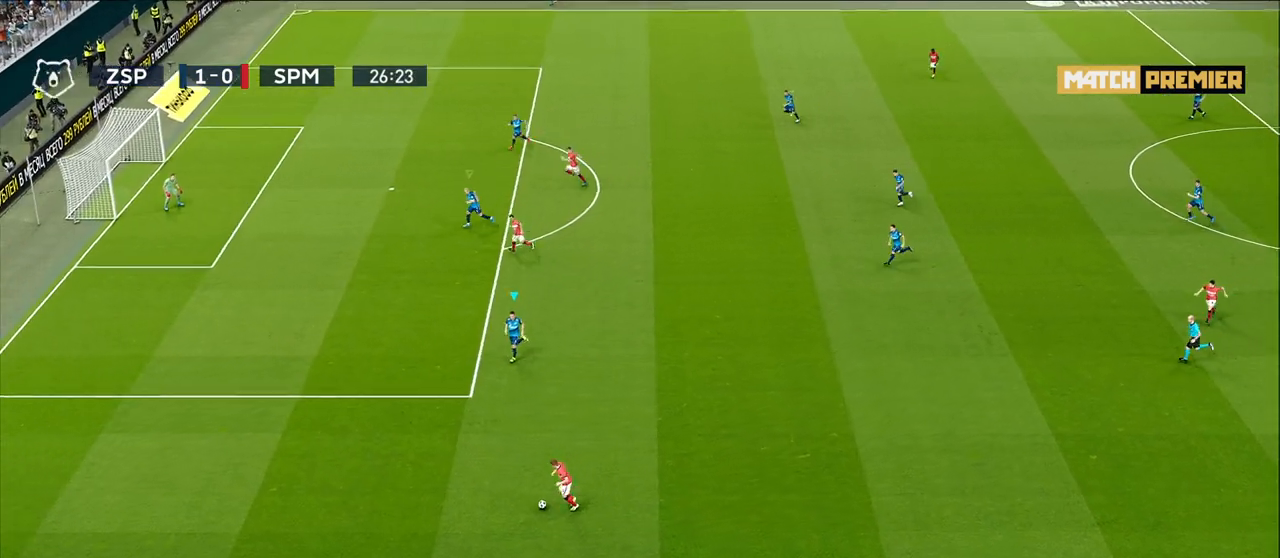
{"buttons": ["CROSS", "R1"], "left_stick": "down-left", "right_stick": "center", "events": [[500, "CROSS", "down"]]}
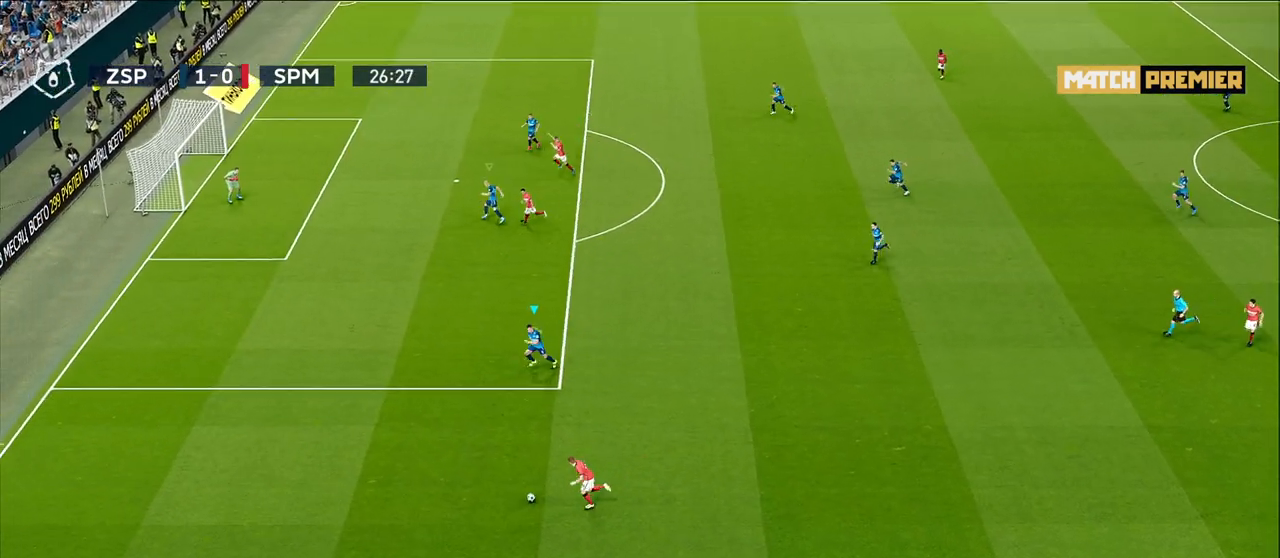
{"buttons": ["CROSS", "R1"], "left_stick": "down-left", "right_stick": "center", "events": []}
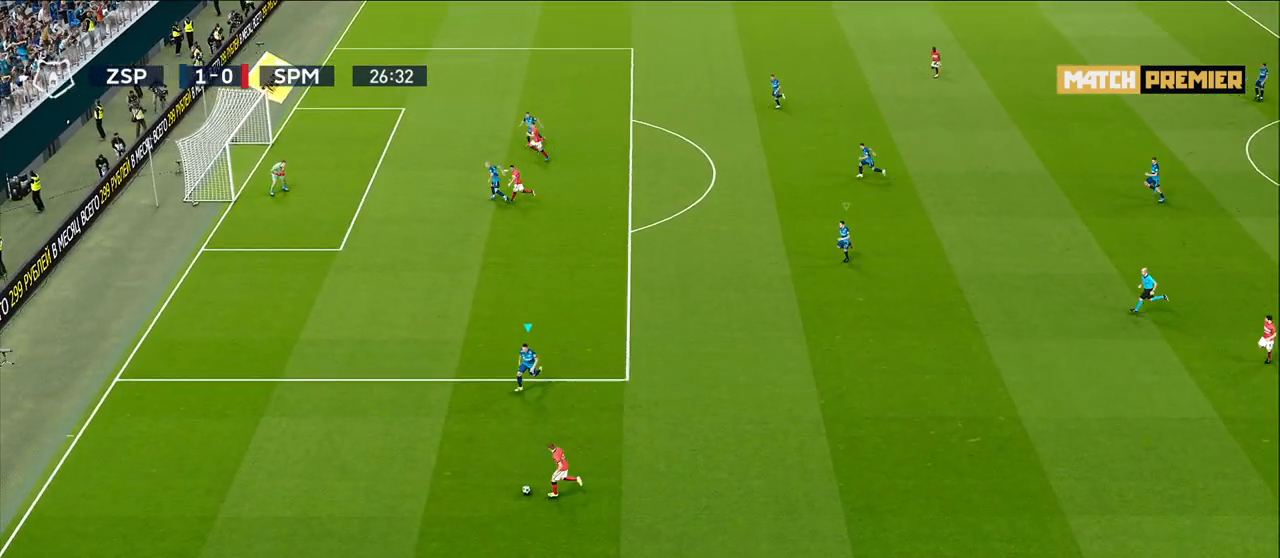
{"buttons": ["CROSS"], "left_stick": "center", "right_stick": "center", "events": [[33, "R1", "up"], [167, "left_stick", "center"]]}
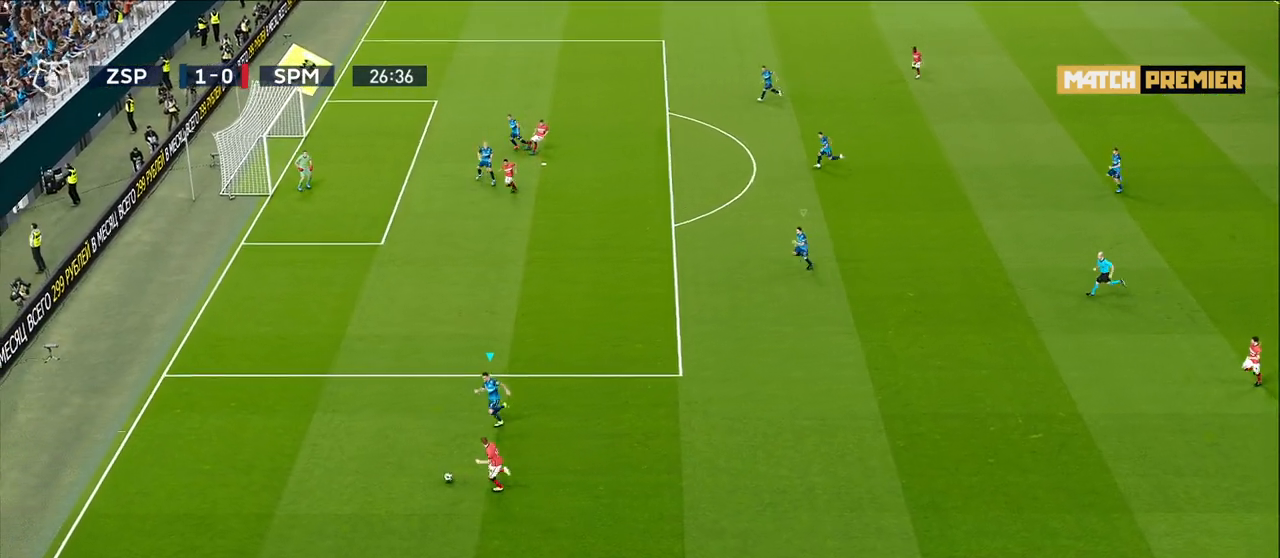
{"buttons": ["CROSS", "R1"], "left_stick": "center", "right_stick": "center", "events": [[150, "R1", "down"]]}
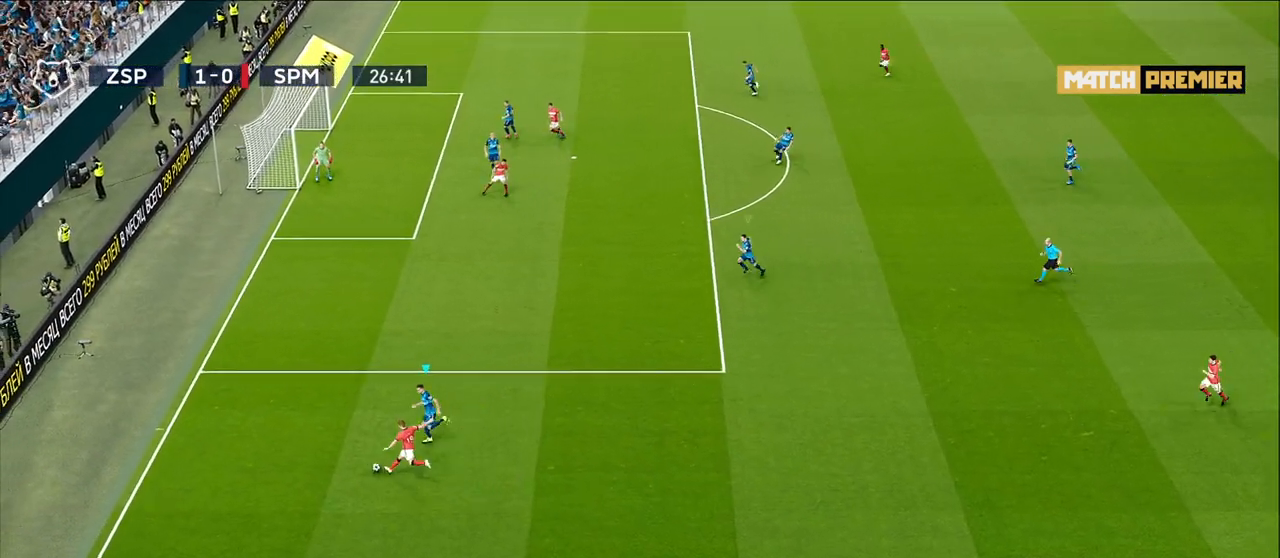
{"buttons": [], "left_stick": "down-right", "right_stick": "center", "events": [[233, "R1", "up"], [250, "CROSS", "up"], [350, "left_stick", "right"], [500, "left_stick", "down-right"]]}
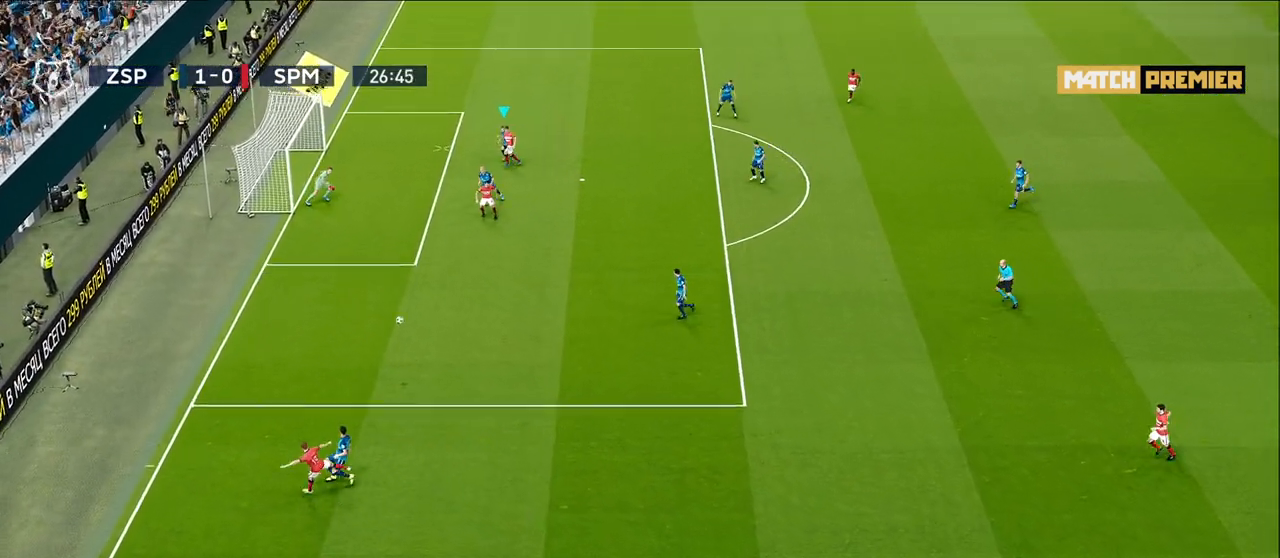
{"buttons": ["SQUARE"], "left_stick": "down-right", "right_stick": "center", "events": [[317, "SQUARE", "down"]]}
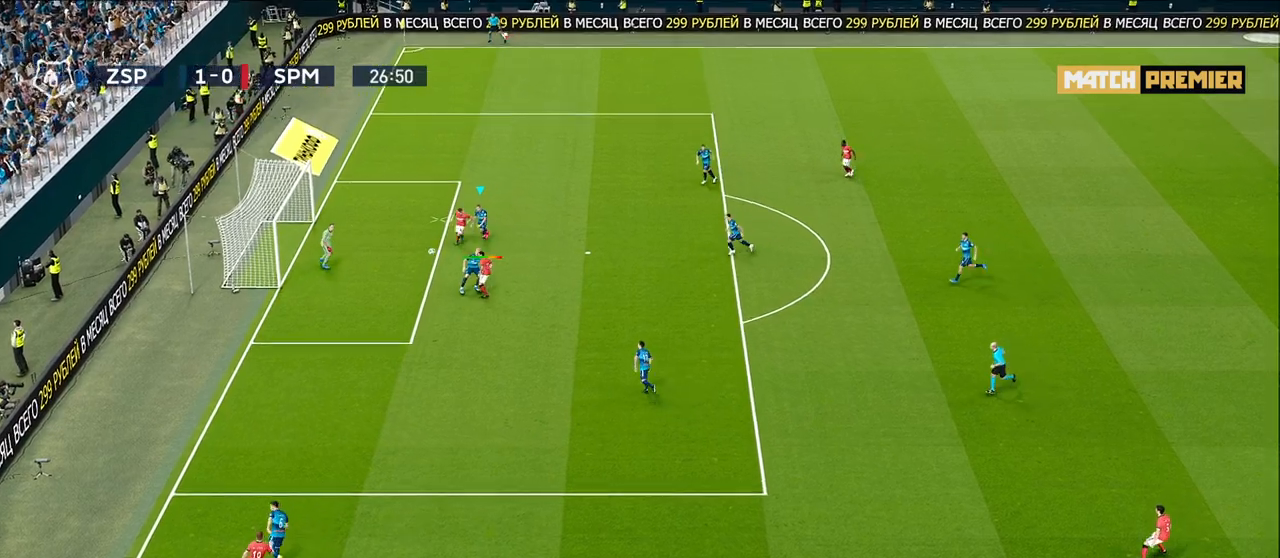
{"buttons": ["SQUARE"], "left_stick": "down-right", "right_stick": "center", "events": []}
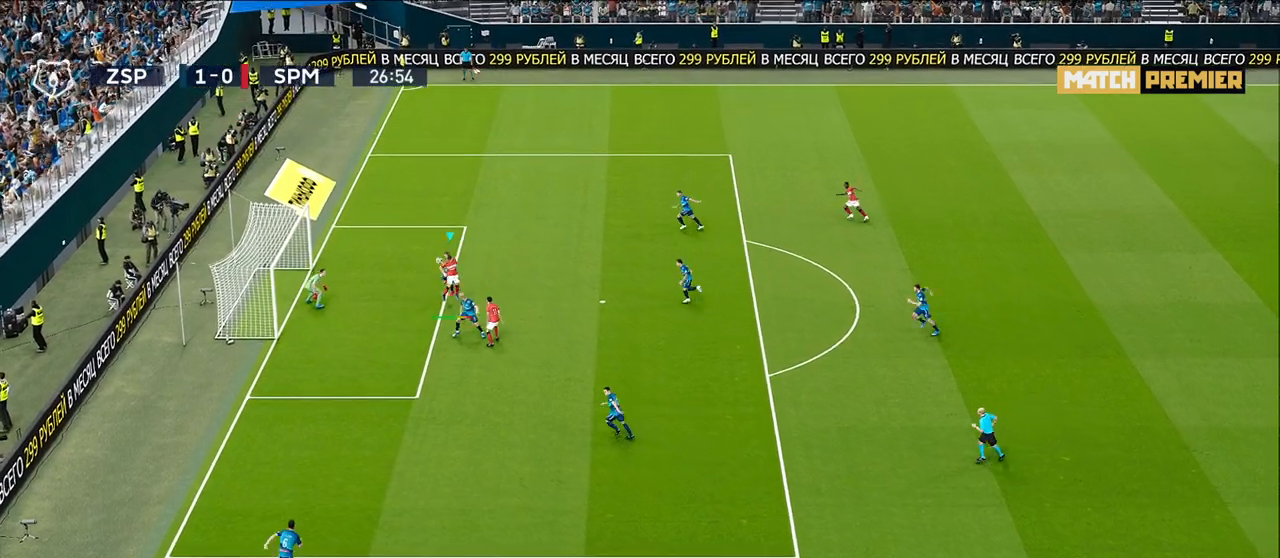
{"buttons": [], "left_stick": "down-right", "right_stick": "center", "events": [[233, "SQUARE", "up"]]}
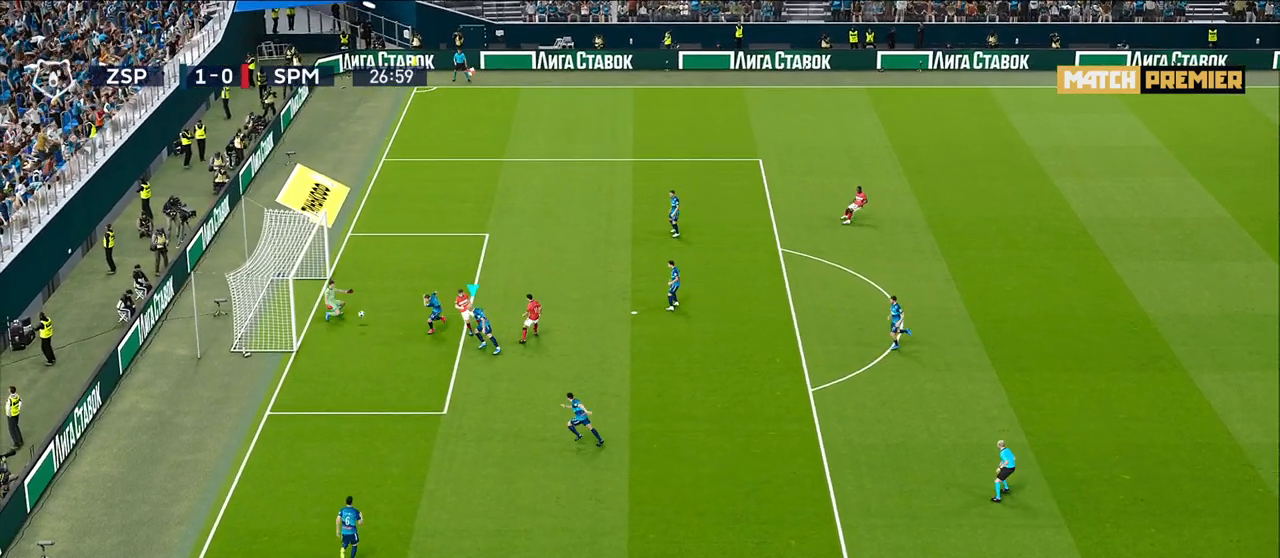
{"buttons": [], "left_stick": "down", "right_stick": "center", "events": [[217, "left_stick", "down"], [333, "SQUARE", "down"], [450, "SQUARE", "up"]]}
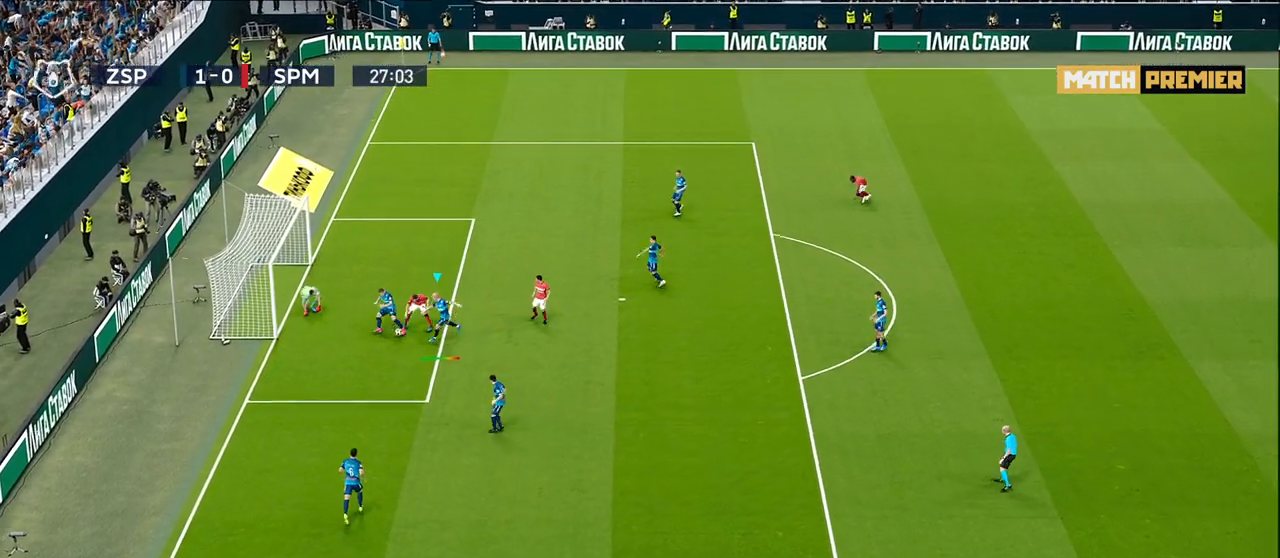
{"buttons": [], "left_stick": "down", "right_stick": "center", "events": []}